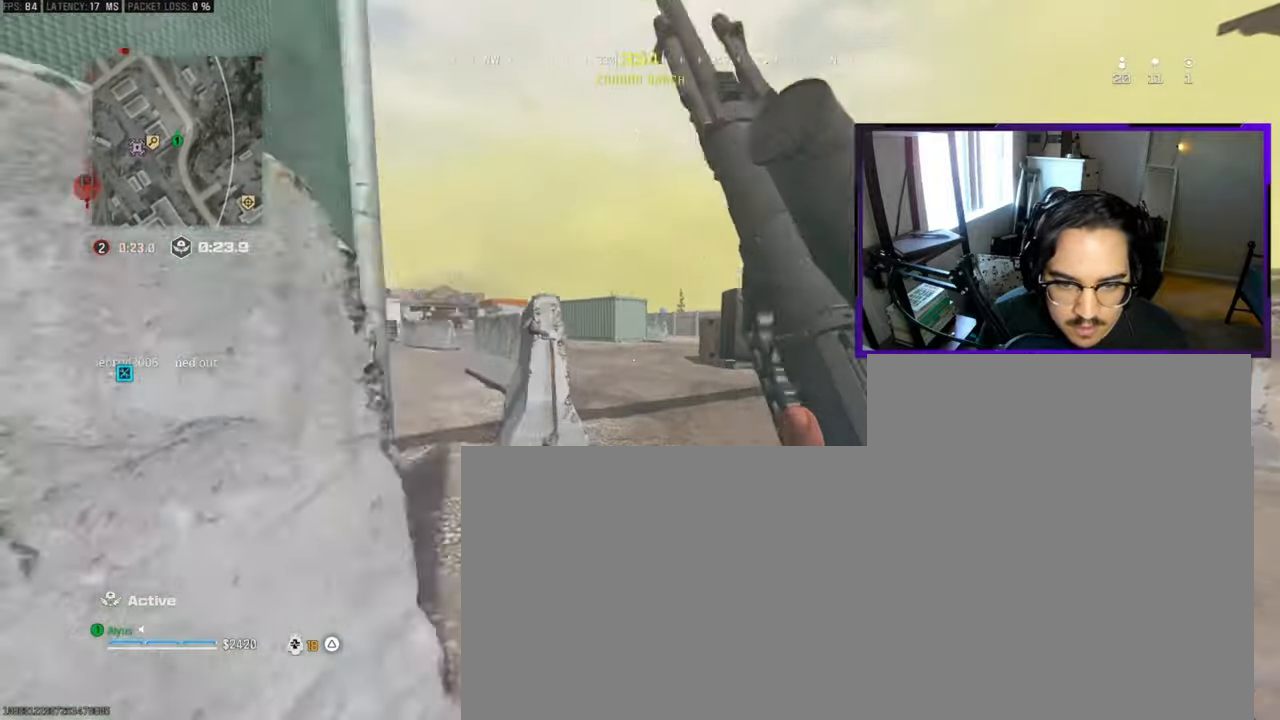
Gameplay with a controller (PlayStation layout); each line is a JSON object with the inputs held at the frame after it. "events" lists button and stick changes between this image and that frame as [ms after this image, input, new state], when the widget could be followed in between. Not read: TOUCHPAD.
{"buttons": [], "left_stick": "up-left", "right_stick": "left", "events": [[133, "left_stick", "up-right"], [150, "L3", "up"], [350, "L3", "down"], [467, "L3", "up"], [467, "left_stick", "up-left"], [467, "right_stick", "left"]]}
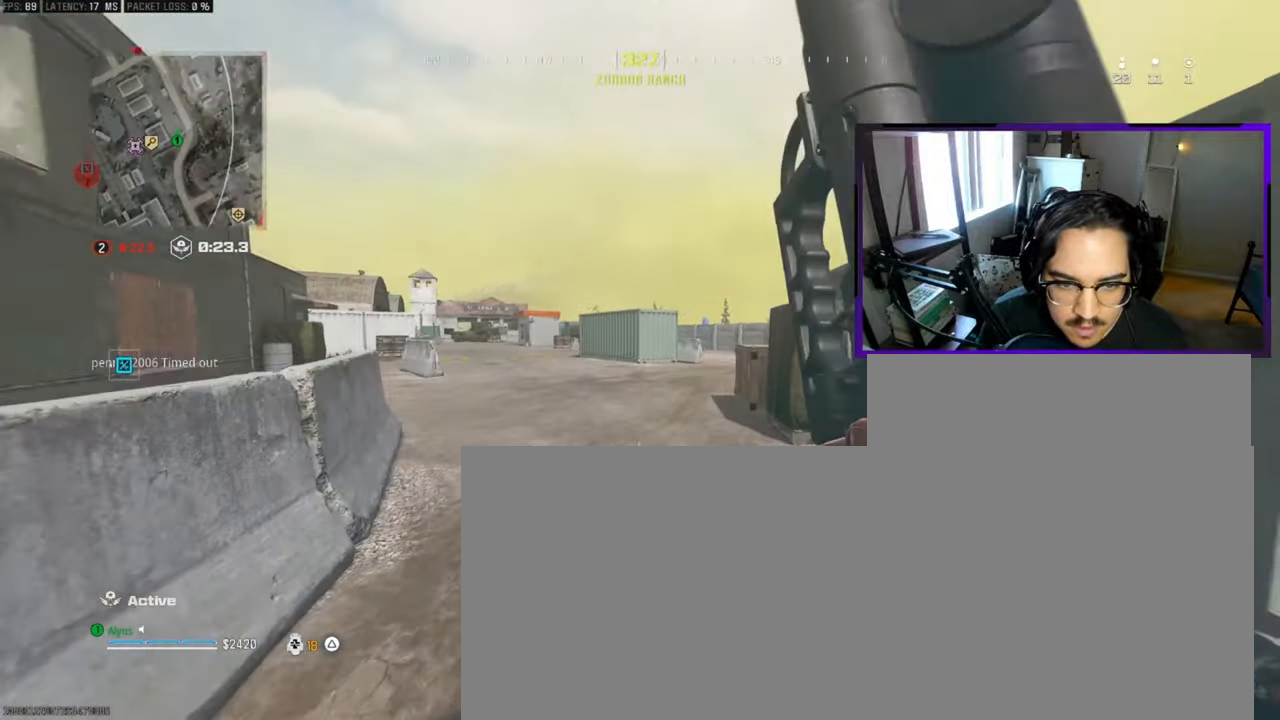
{"buttons": ["L1"], "left_stick": "down-left", "right_stick": "center", "events": [[50, "left_stick", "down-left"], [50, "right_stick", "center"], [433, "L1", "down"]]}
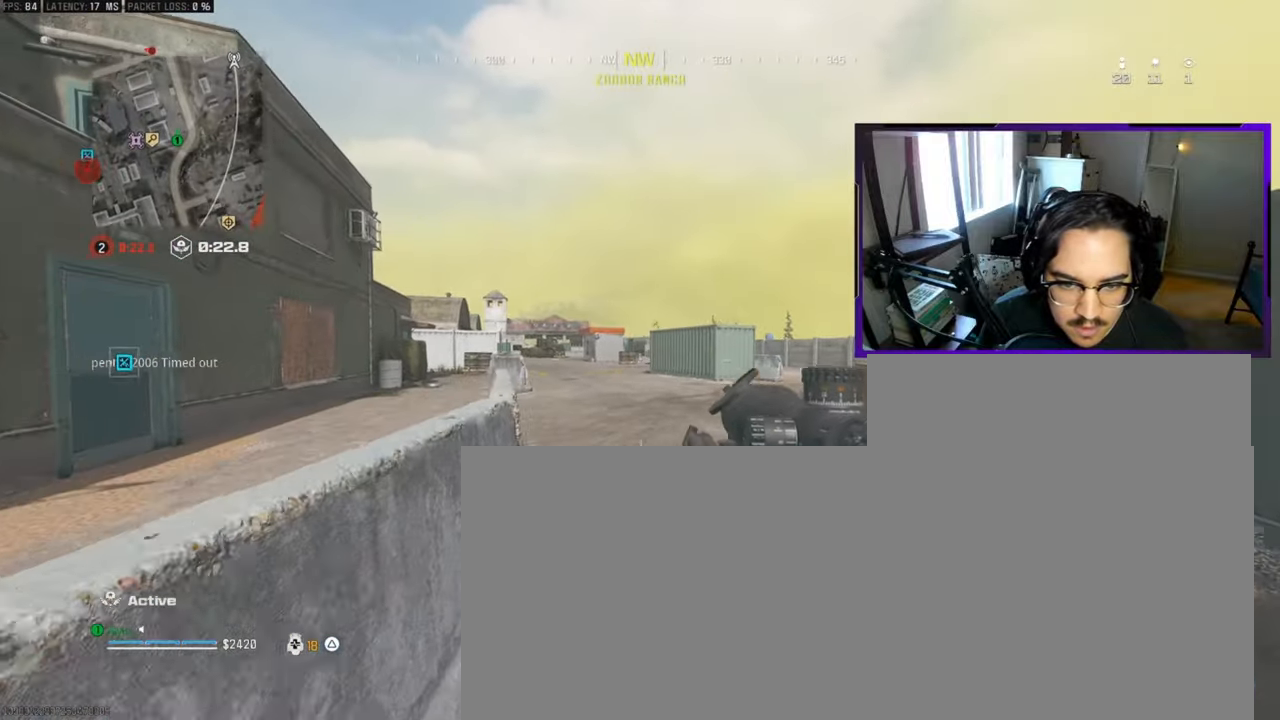
{"buttons": ["L1"], "left_stick": "down-left", "right_stick": "left", "events": [[400, "right_stick", "left"]]}
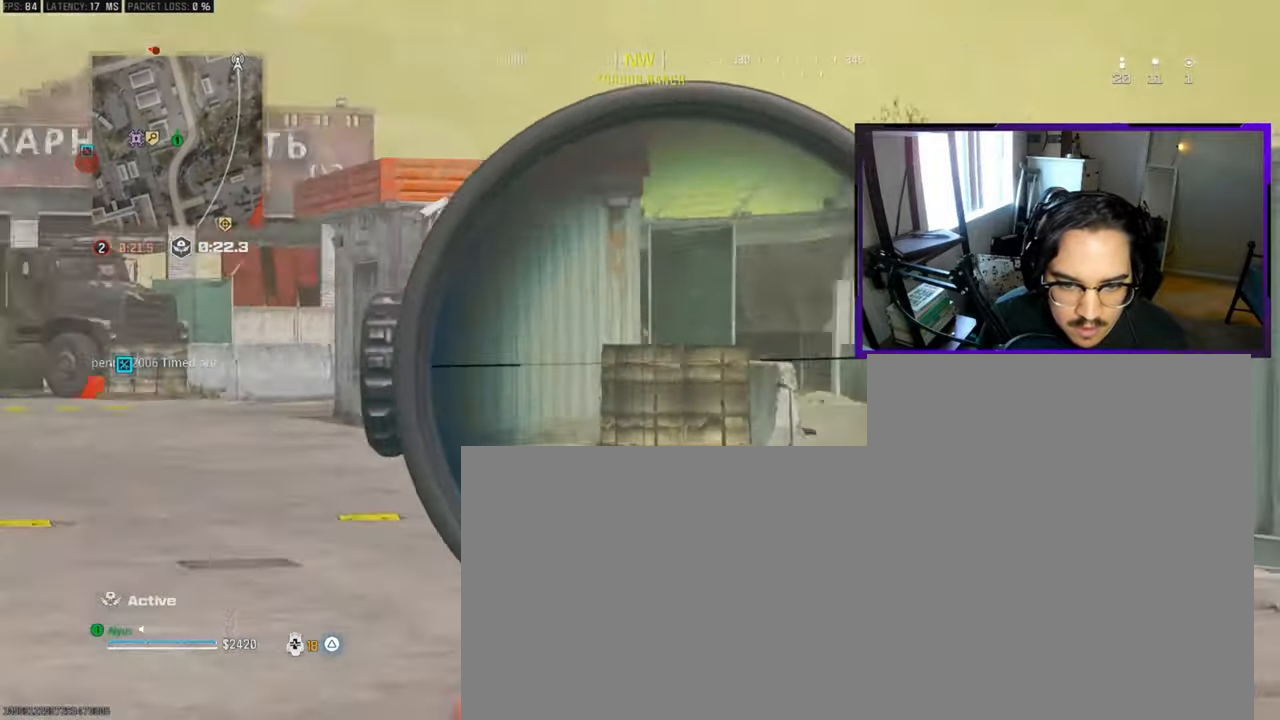
{"buttons": ["L1"], "left_stick": "center", "right_stick": "left", "events": [[17, "left_stick", "center"], [17, "right_stick", "center"], [183, "right_stick", "left"], [200, "left_stick", "down-left"], [400, "left_stick", "center"]]}
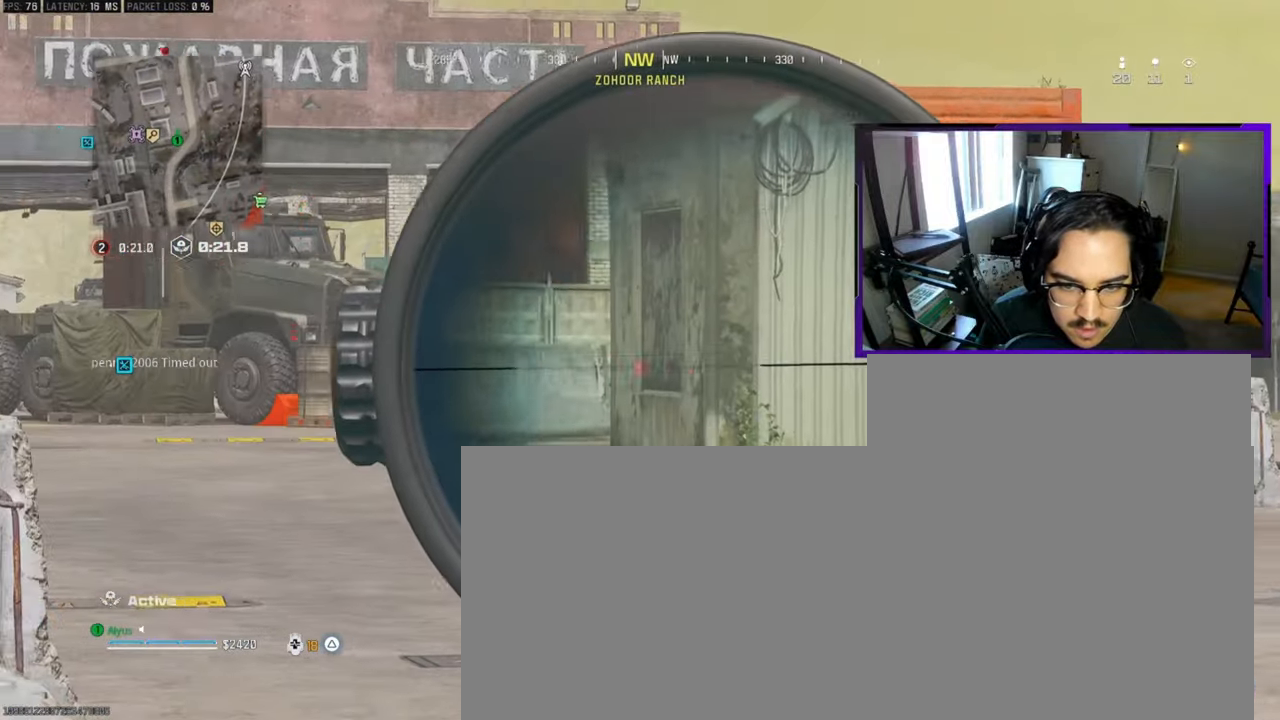
{"buttons": ["L1"], "left_stick": "left", "right_stick": "center", "events": [[17, "left_stick", "down-left"], [150, "right_stick", "center"], [467, "left_stick", "left"]]}
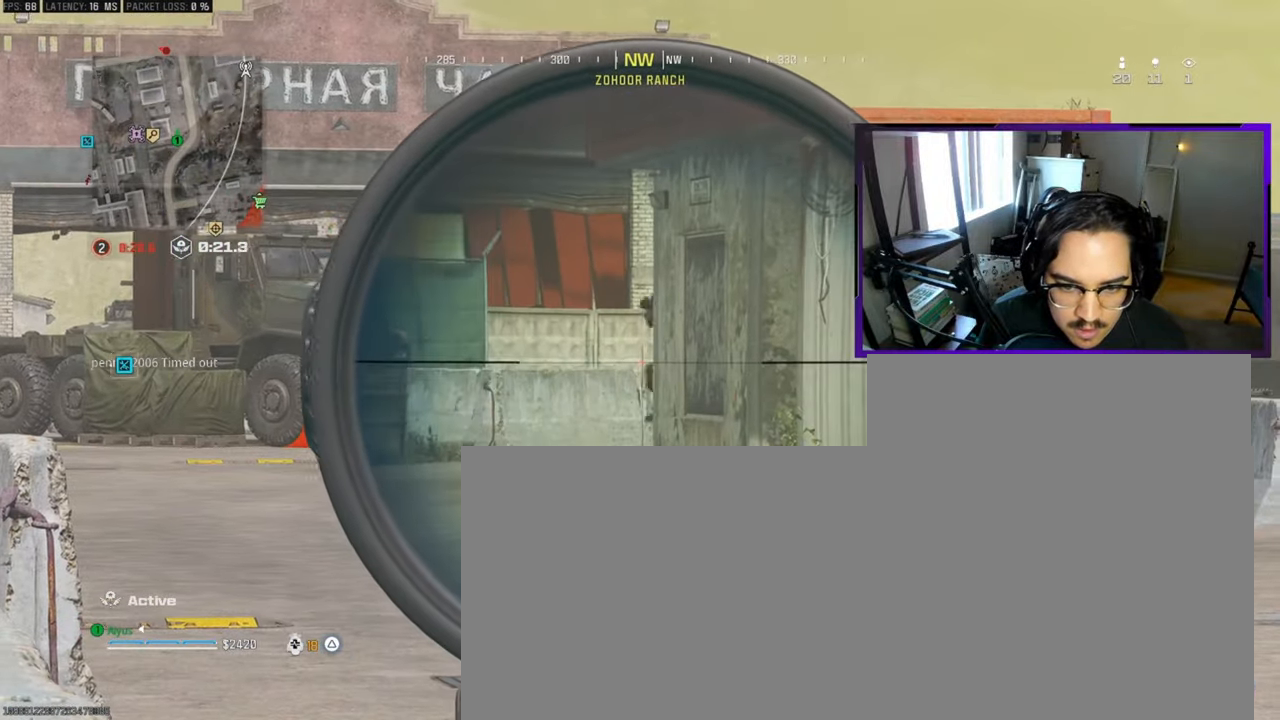
{"buttons": ["L1"], "left_stick": "left", "right_stick": "left", "events": [[267, "right_stick", "left"]]}
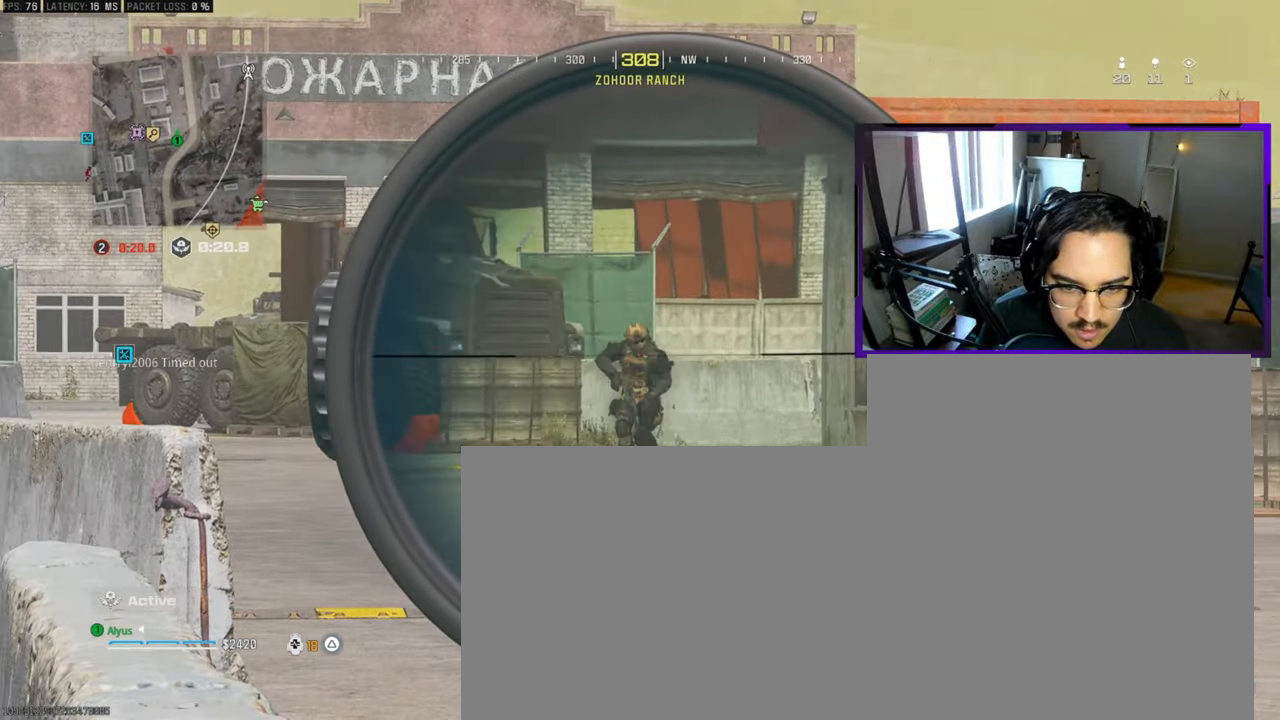
{"buttons": ["L1", "R1"], "left_stick": "left", "right_stick": "right", "events": [[67, "right_stick", "center"], [217, "right_stick", "right"], [483, "R1", "down"]]}
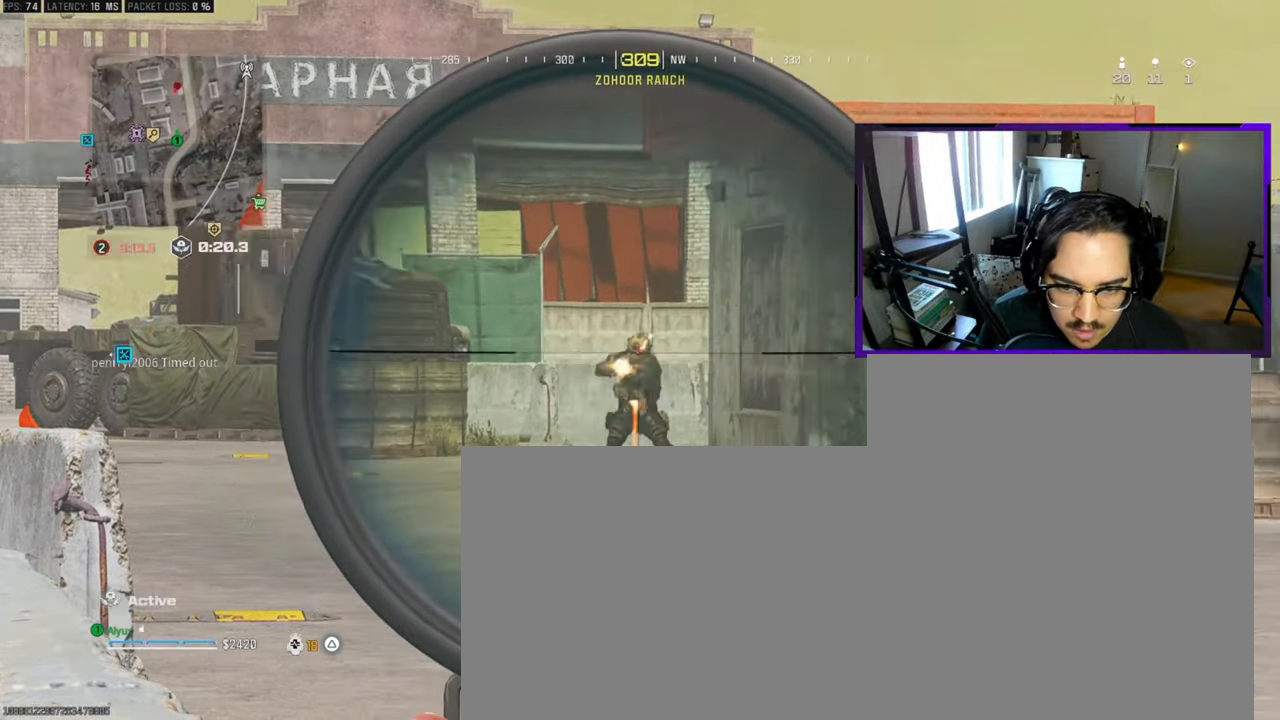
{"buttons": ["CROSS", "L1"], "left_stick": "down-left", "right_stick": "down", "events": [[17, "R3", "down"], [17, "left_stick", "down-left"], [50, "right_stick", "center"], [67, "R3", "up"], [133, "R1", "up"], [150, "left_stick", "down-right"], [383, "L1", "up"], [400, "CROSS", "down"], [433, "L1", "down"], [433, "right_stick", "down"], [483, "left_stick", "down-left"]]}
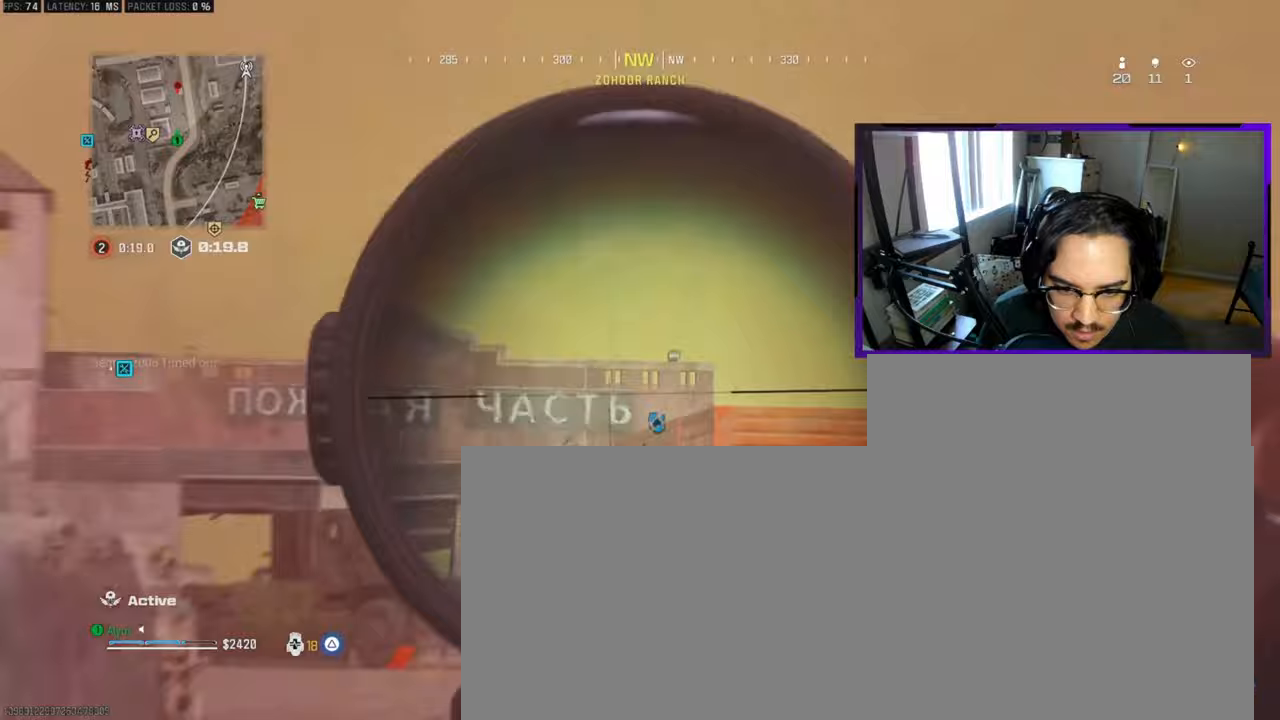
{"buttons": ["R3"], "left_stick": "down-left", "right_stick": "center", "events": [[17, "CROSS", "up"], [33, "L1", "up"], [150, "right_stick", "center"], [233, "R3", "down"]]}
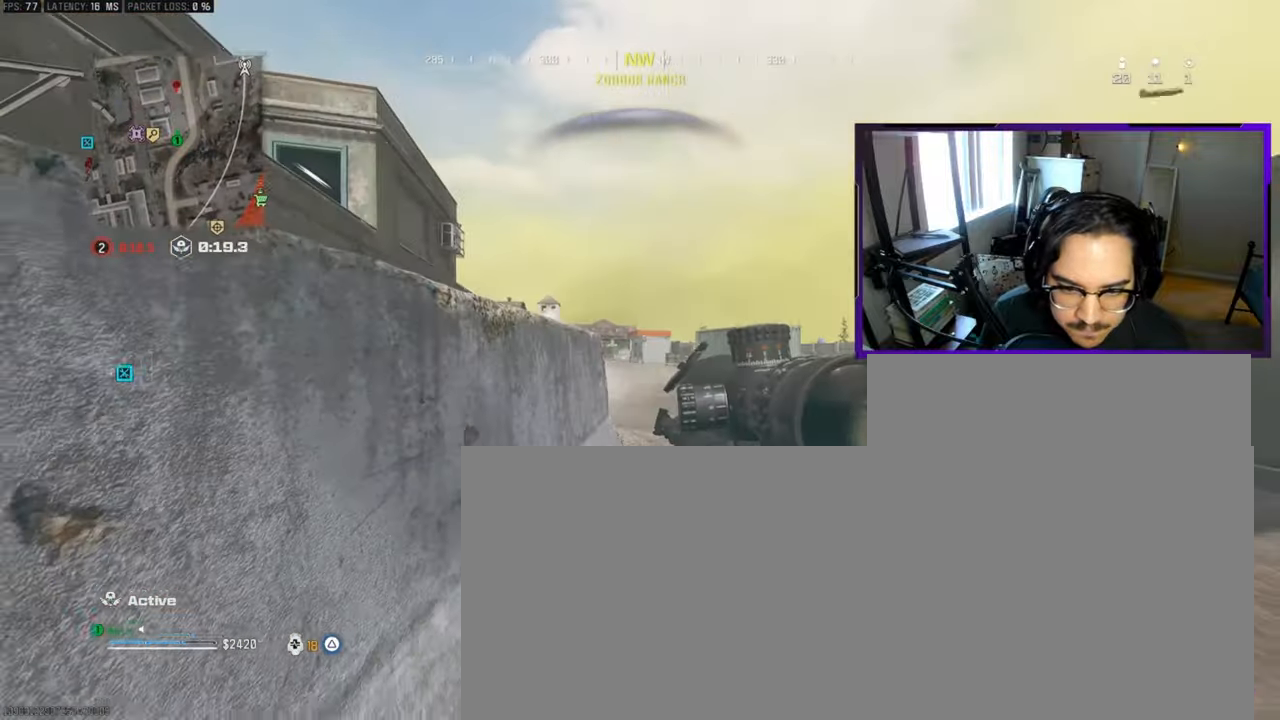
{"buttons": ["L1"], "left_stick": "down-left", "right_stick": "center", "events": [[50, "left_stick", "up-left"], [67, "L3", "down"], [67, "R3", "up"], [150, "L1", "down"], [150, "L3", "up"], [217, "left_stick", "down-left"]]}
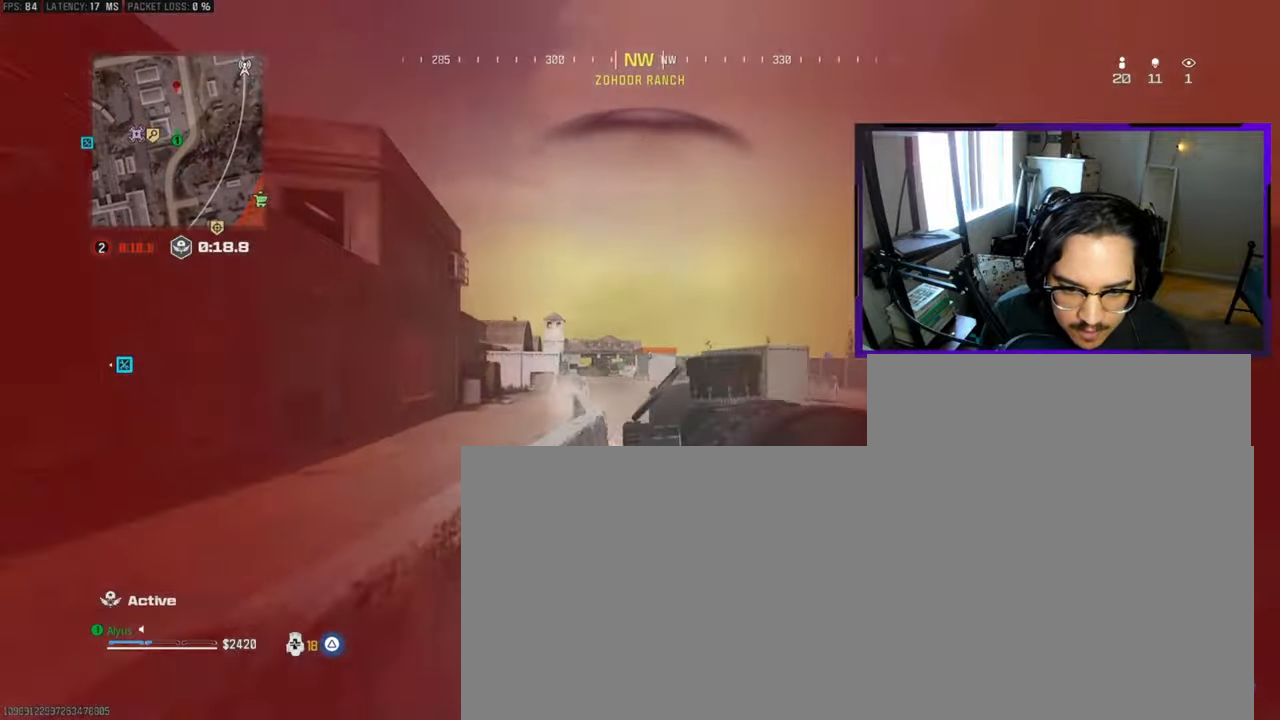
{"buttons": ["L1"], "left_stick": "down-left", "right_stick": "down", "events": [[400, "right_stick", "down"]]}
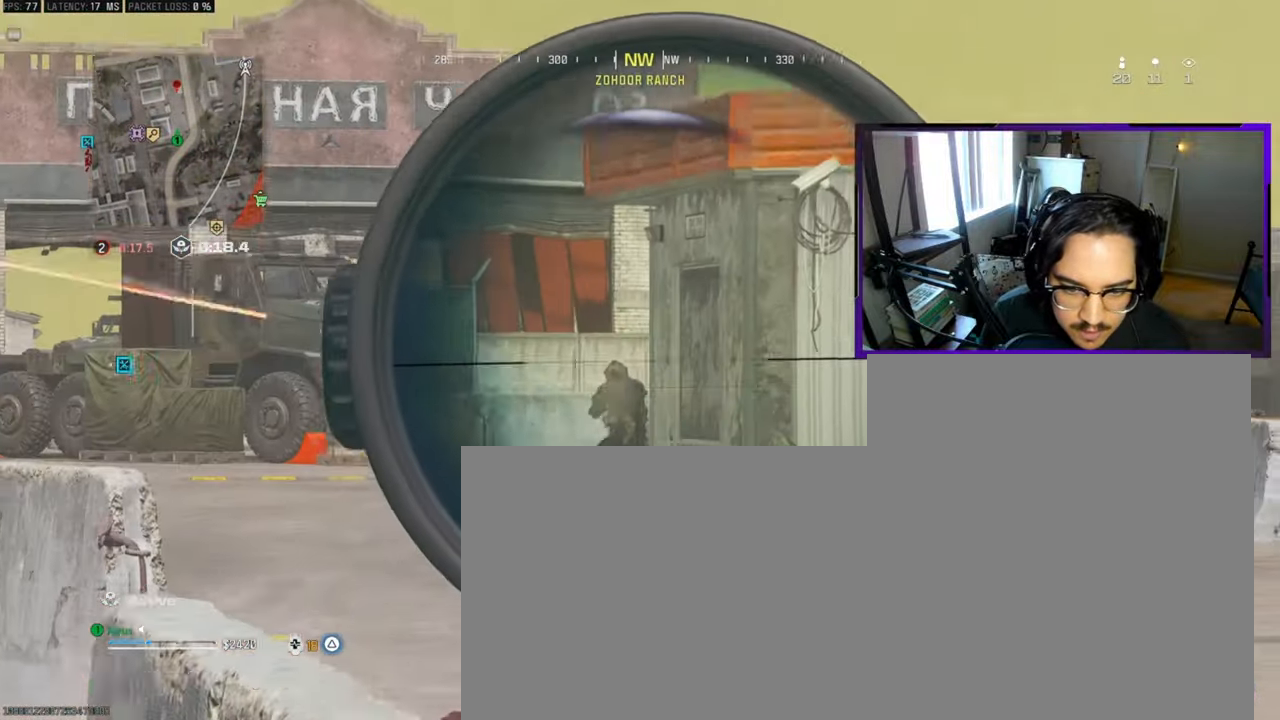
{"buttons": [], "left_stick": "down-left", "right_stick": "center", "events": [[67, "R1", "down"], [67, "R3", "down"], [233, "right_stick", "center"], [400, "R1", "up"], [400, "R3", "up"], [433, "L1", "up"]]}
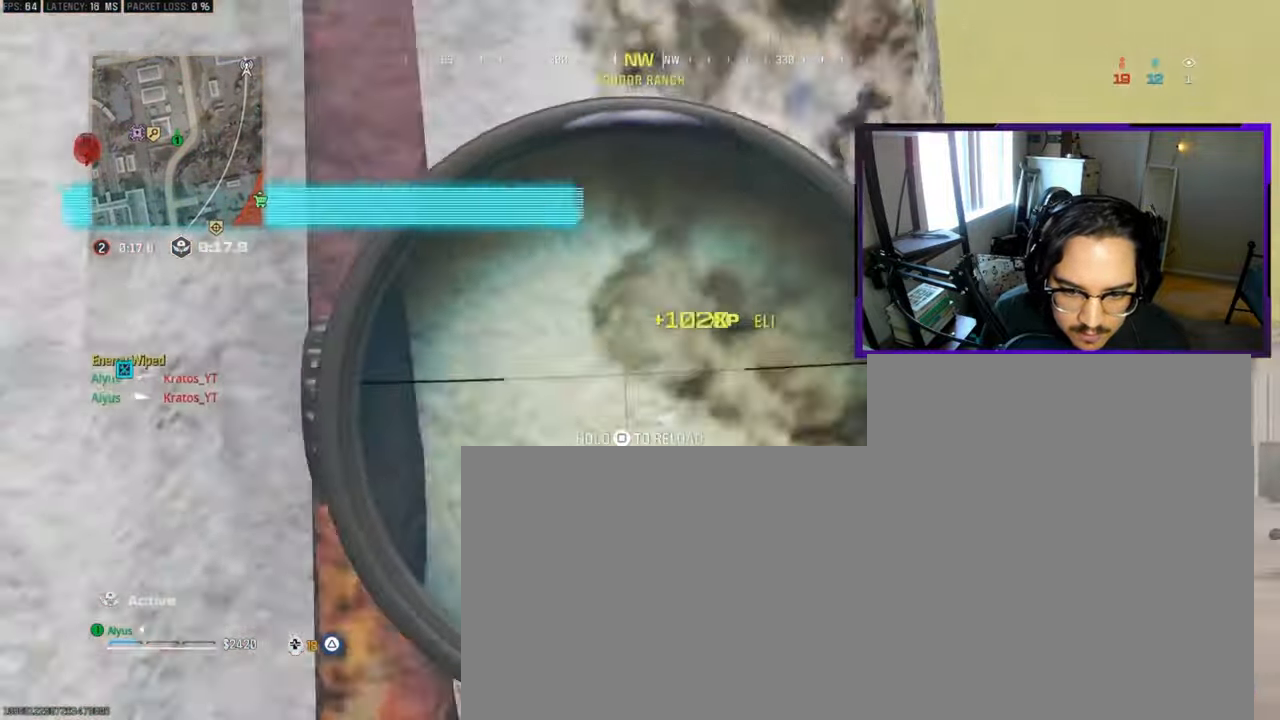
{"buttons": [], "left_stick": "up-right", "right_stick": "center", "events": [[50, "left_stick", "up-right"], [50, "right_stick", "down"], [67, "L3", "down"], [183, "right_stick", "center"], [233, "L3", "up"], [317, "L3", "down"], [483, "L3", "up"]]}
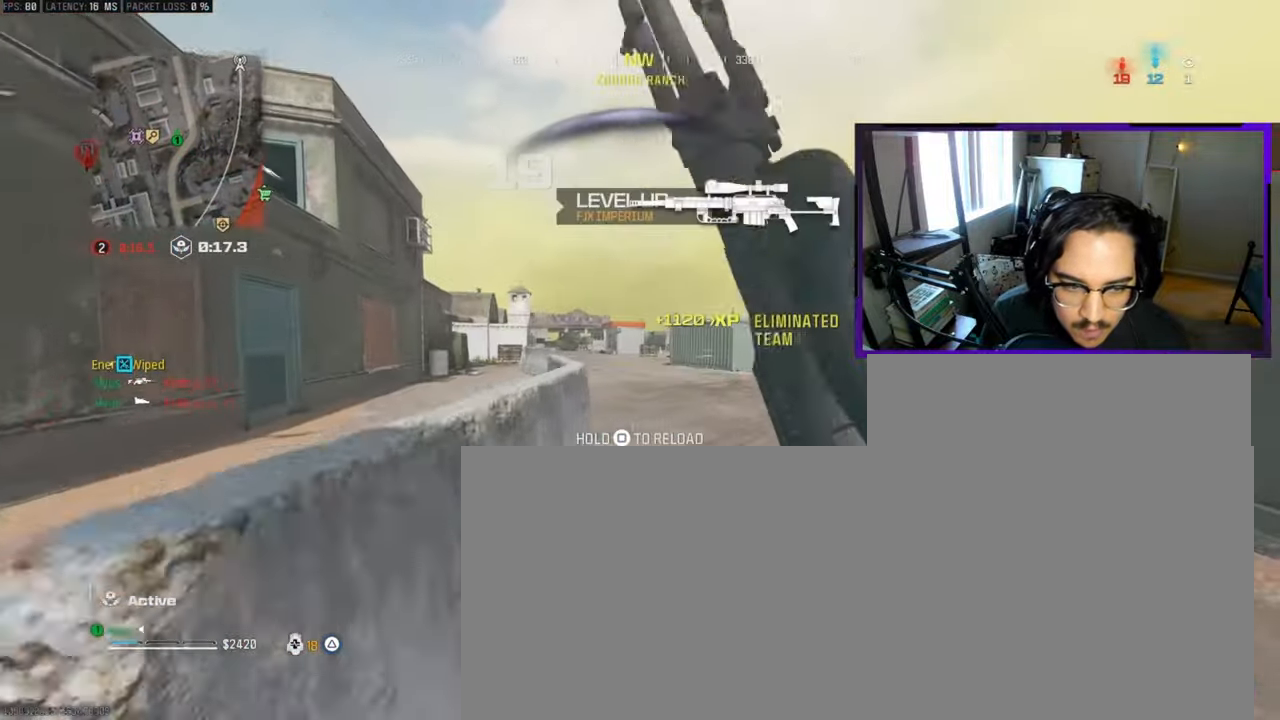
{"buttons": ["TRIANGLE", "L3"], "left_stick": "up", "right_stick": "center", "events": [[67, "L3", "down"], [100, "left_stick", "up"], [283, "TRIANGLE", "down"]]}
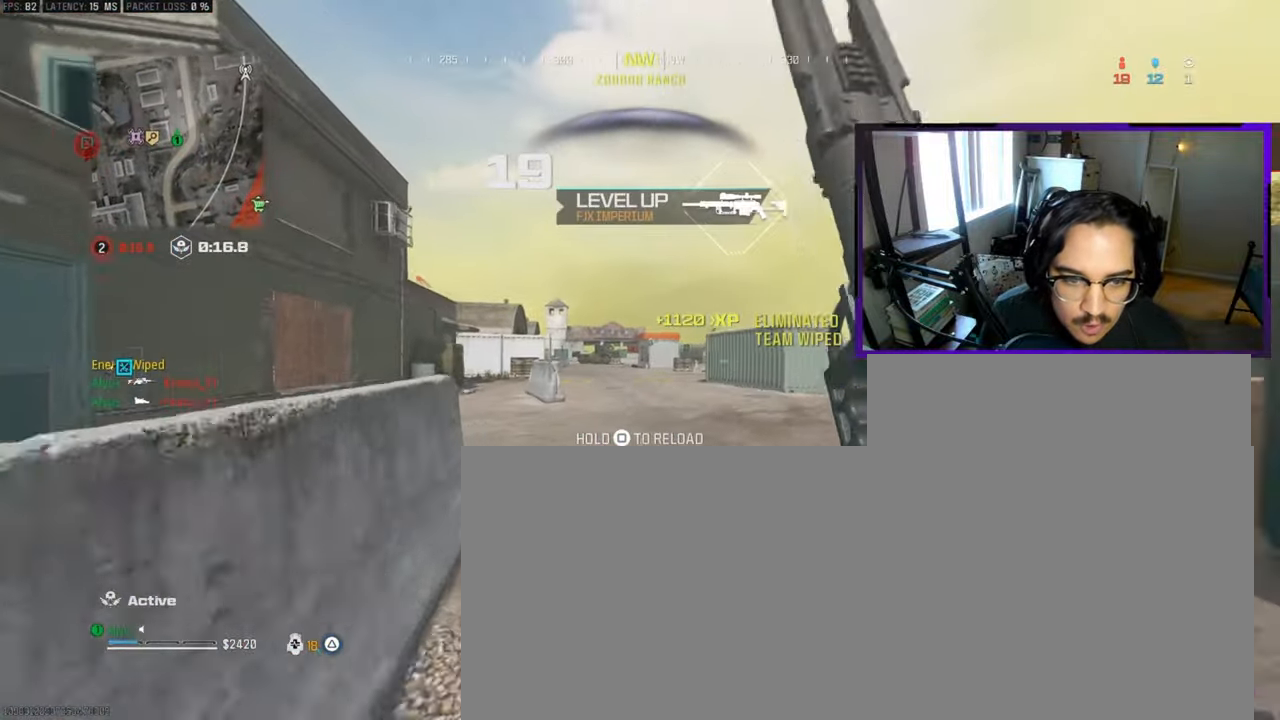
{"buttons": ["TRIANGLE"], "left_stick": "up", "right_stick": "center", "events": [[200, "CROSS", "down"], [233, "L3", "up"], [300, "CROSS", "up"]]}
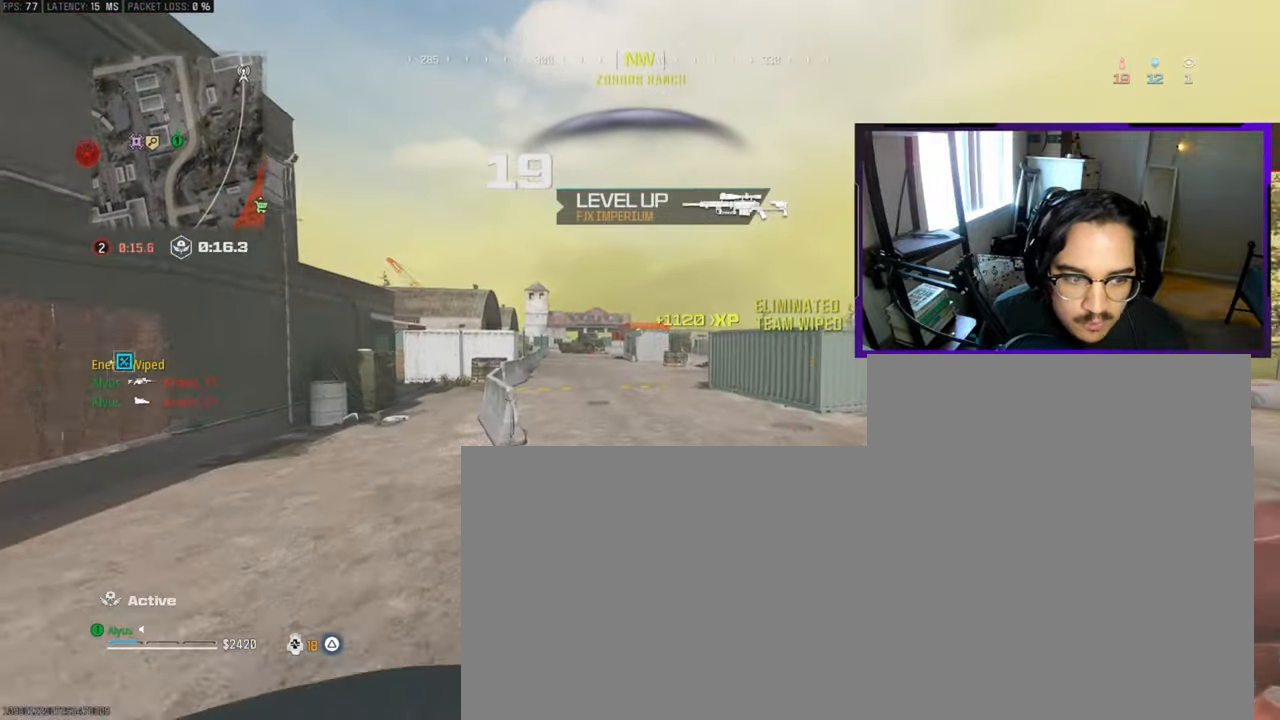
{"buttons": ["TRIANGLE"], "left_stick": "up", "right_stick": "center", "events": [[67, "L3", "down"], [217, "L3", "up"], [267, "L3", "down"], [400, "L3", "up"]]}
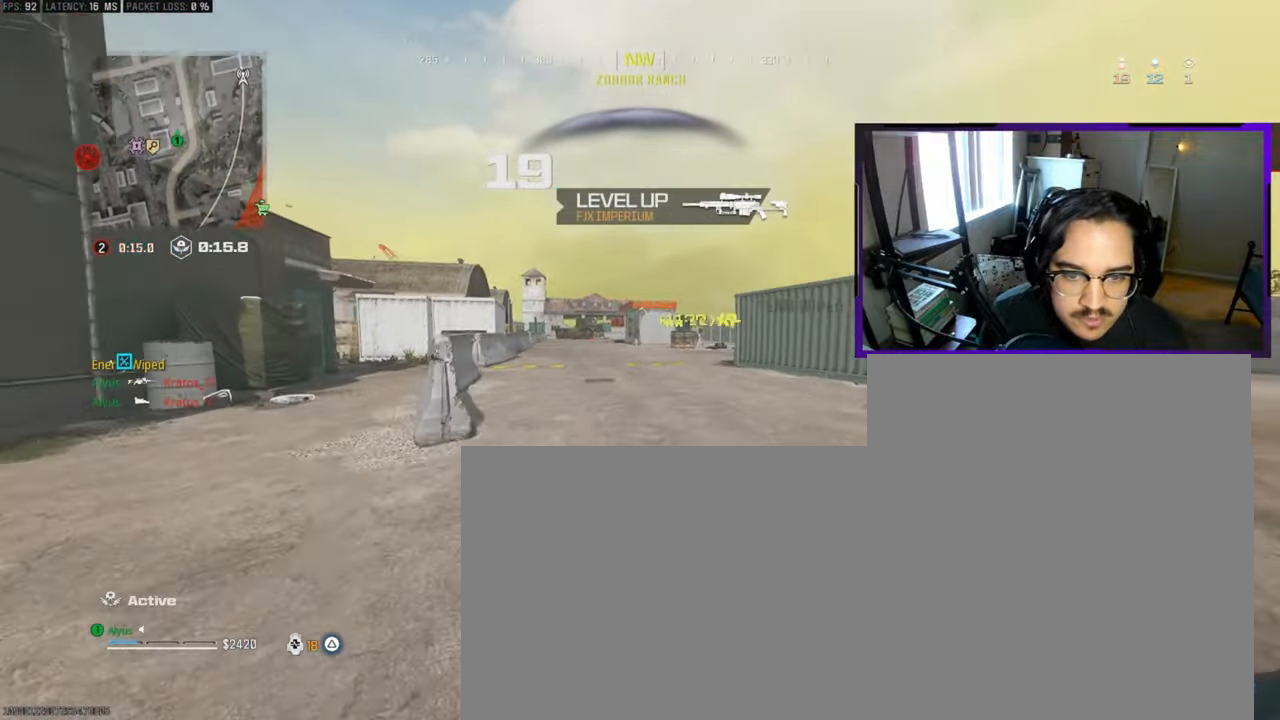
{"buttons": [], "left_stick": "right", "right_stick": "down-left", "events": [[33, "TRIANGLE", "up"], [33, "right_stick", "down"], [83, "L3", "down"], [283, "L3", "up"], [383, "TRIANGLE", "down"], [383, "left_stick", "right"], [417, "right_stick", "down-left"], [467, "TRIANGLE", "up"]]}
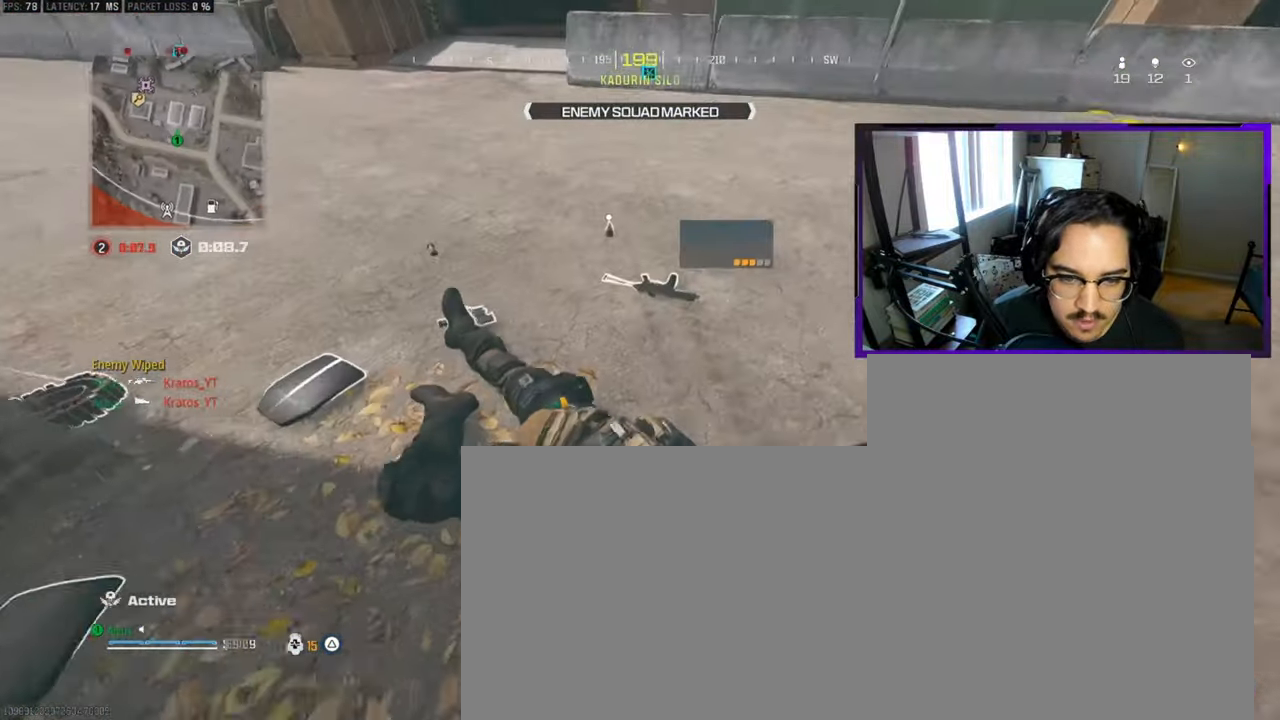
{"buttons": ["TRIANGLE", "L3"], "left_stick": "up", "right_stick": "right", "events": [[33, "right_stick", "left"], [50, "TRIANGLE", "down"], [133, "TRIANGLE", "up"], [200, "right_stick", "up-left"], [250, "left_stick", "center"], [300, "left_stick", "up-left"], [317, "right_stick", "center"], [417, "L3", "down"], [417, "TRIANGLE", "down"], [417, "left_stick", "up"], [450, "right_stick", "right"]]}
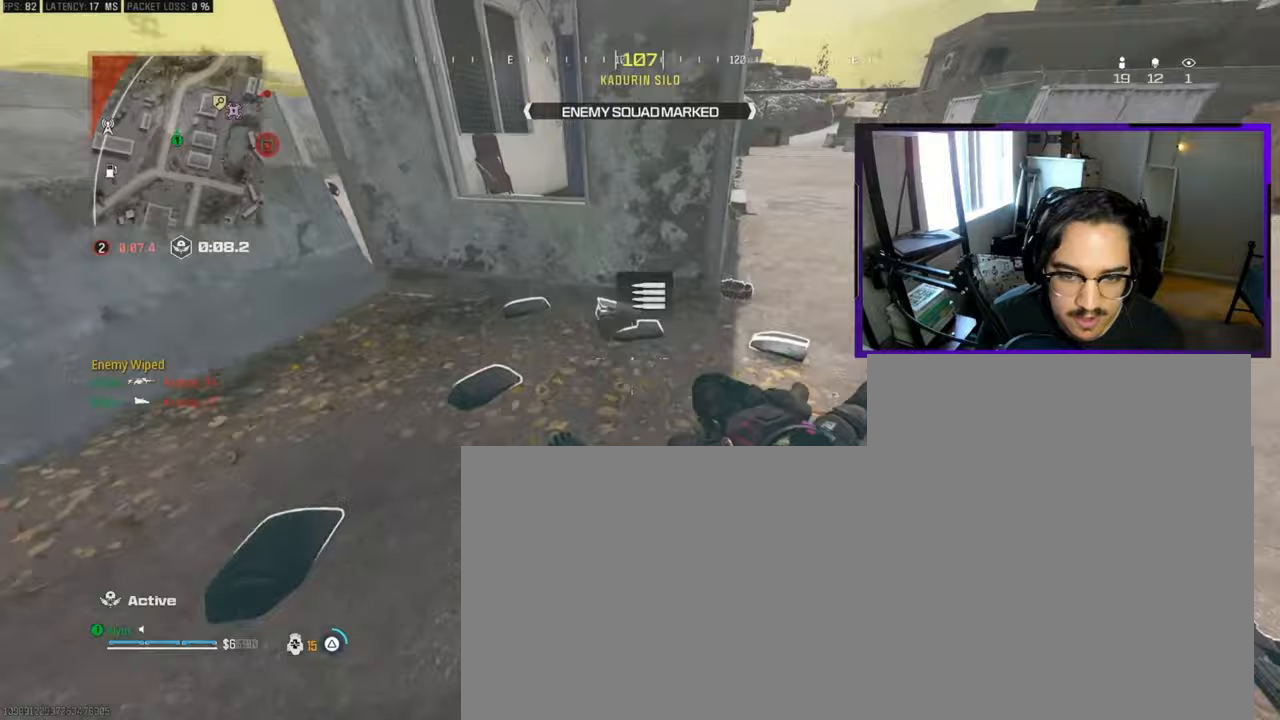
{"buttons": ["TRIANGLE"], "left_stick": "down-right", "right_stick": "down-right", "events": [[33, "TRIANGLE", "up"], [50, "L3", "up"], [83, "TRIANGLE", "down"], [167, "L3", "down"], [167, "TRIANGLE", "up"], [167, "right_stick", "center"], [300, "L3", "up"], [333, "left_stick", "right"], [383, "left_stick", "down-right"], [383, "right_stick", "down-right"], [450, "TRIANGLE", "down"]]}
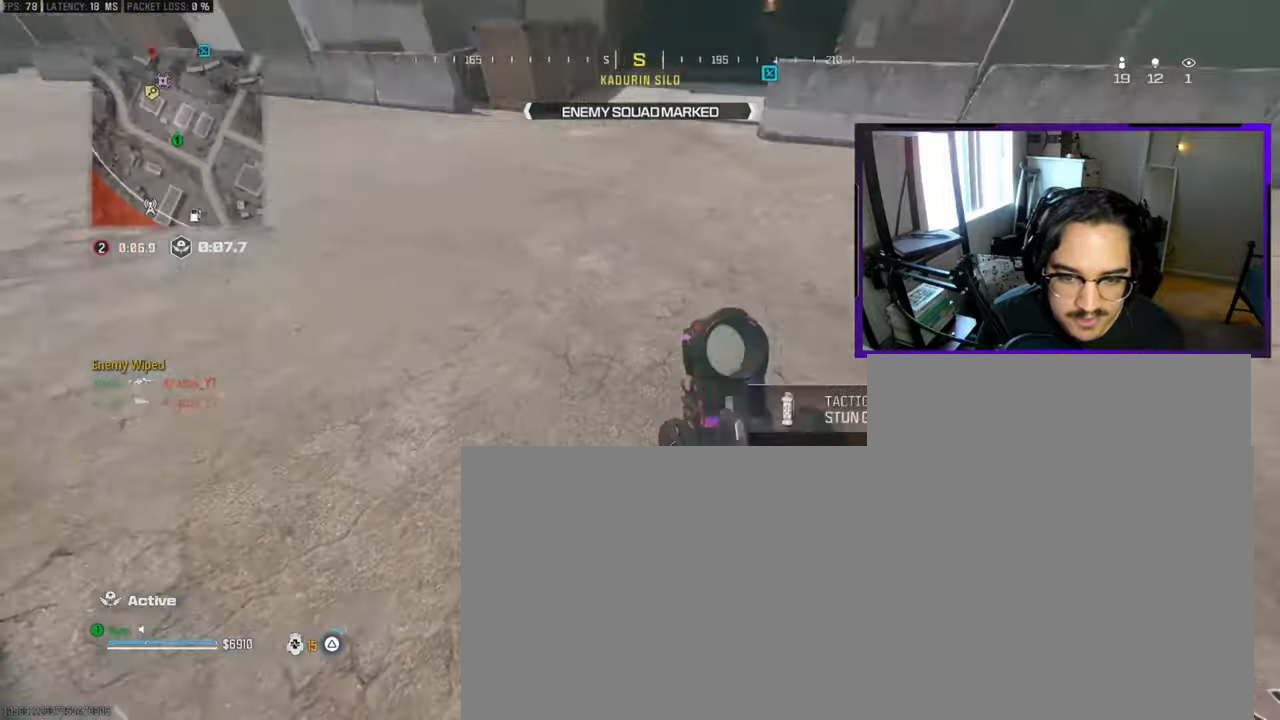
{"buttons": [], "left_stick": "up-right", "right_stick": "center", "events": [[50, "TRIANGLE", "up"], [117, "TRIANGLE", "down"], [217, "TRIANGLE", "up"], [317, "right_stick", "center"], [467, "left_stick", "up-right"]]}
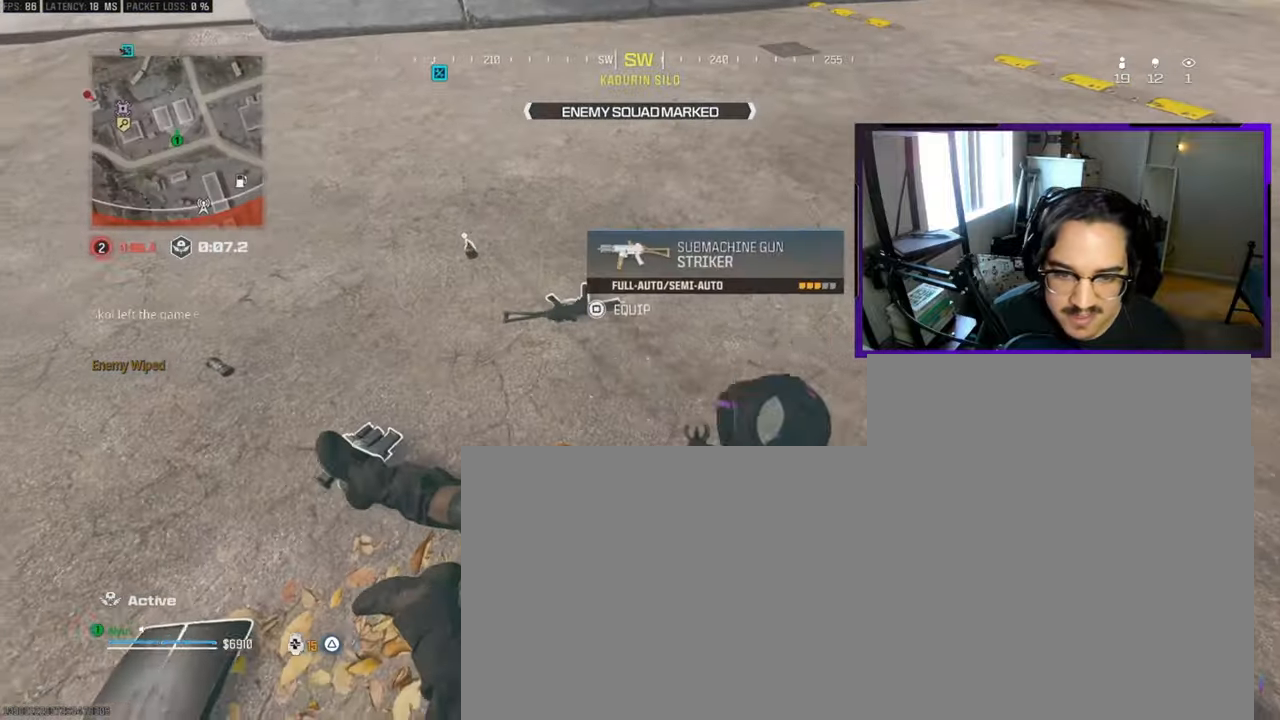
{"buttons": ["TRIANGLE"], "left_stick": "down", "right_stick": "up-left", "events": [[83, "left_stick", "up"], [83, "right_stick", "left"], [133, "L3", "down"], [267, "L3", "up"], [300, "left_stick", "down-right"], [333, "right_stick", "center"], [417, "TRIANGLE", "down"], [467, "right_stick", "up-left"], [500, "left_stick", "down"]]}
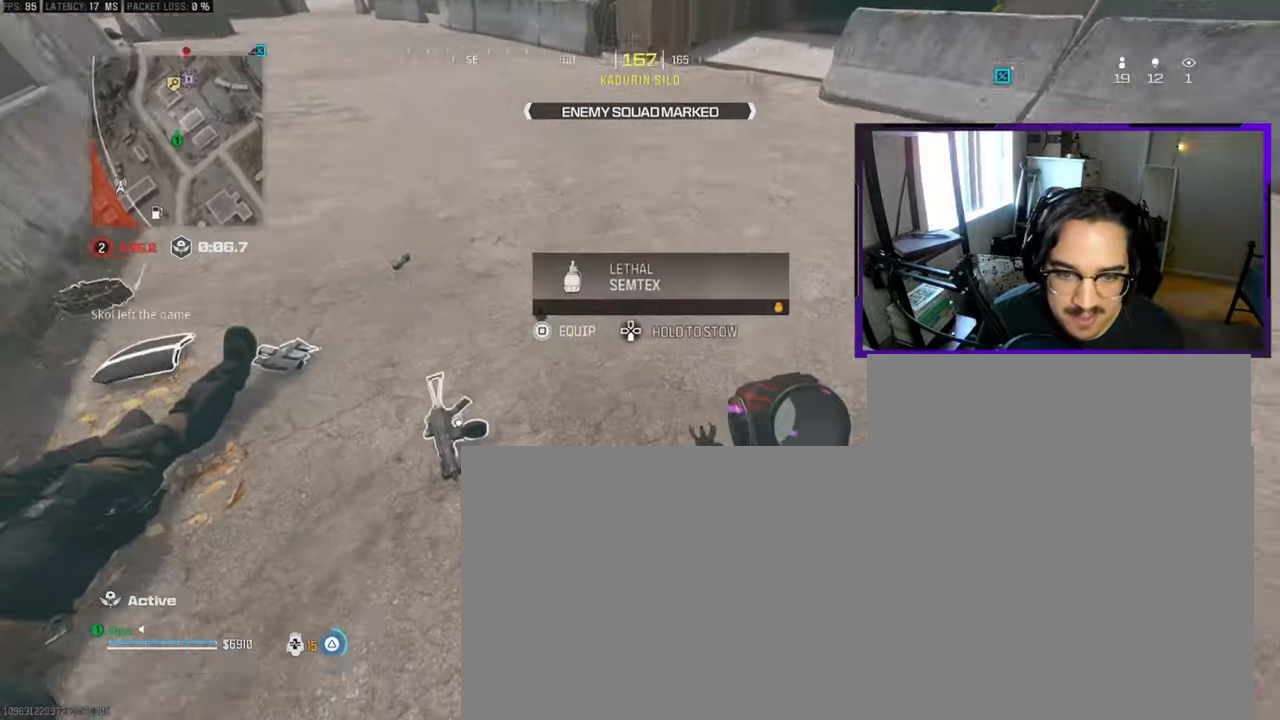
{"buttons": ["L3"], "left_stick": "up", "right_stick": "right", "events": [[33, "TRIANGLE", "up"], [133, "TRIANGLE", "down"], [183, "TRIANGLE", "up"], [217, "left_stick", "up-left"], [333, "right_stick", "center"], [383, "L3", "down"], [383, "left_stick", "up"], [450, "right_stick", "right"]]}
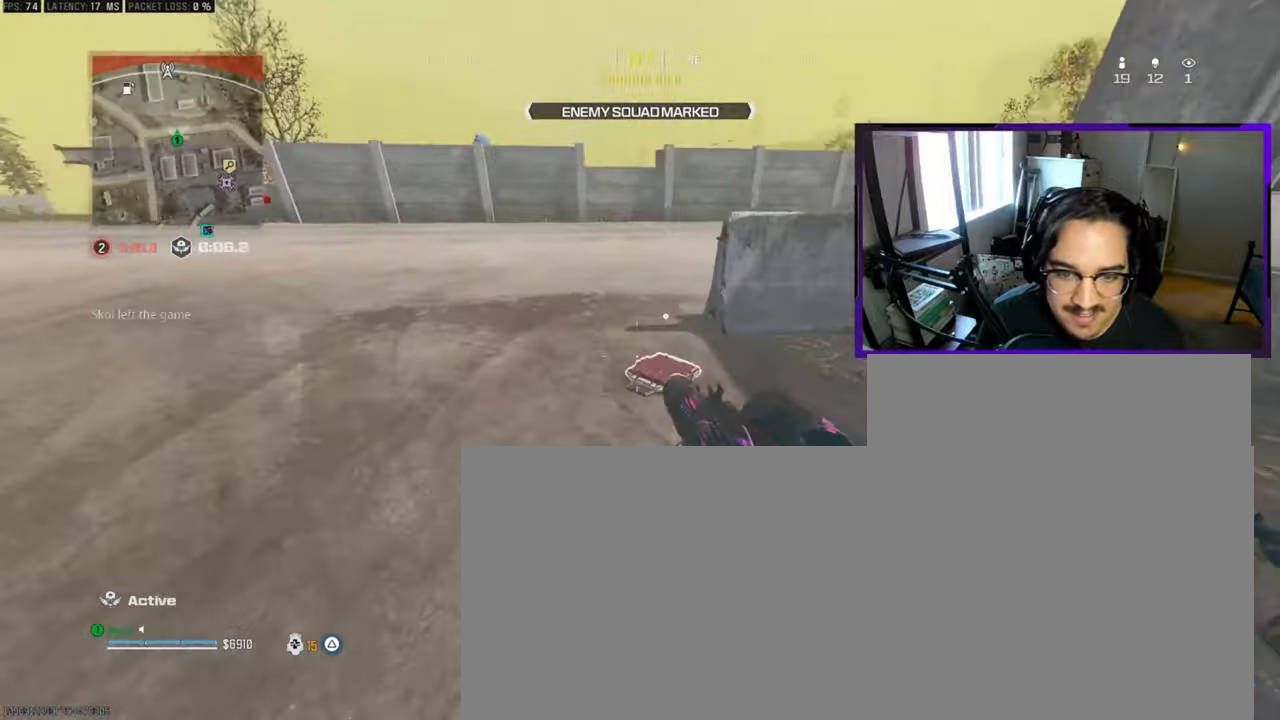
{"buttons": [], "left_stick": "up-right", "right_stick": "center", "events": [[250, "L3", "up"], [383, "left_stick", "right"], [500, "left_stick", "up-right"], [500, "right_stick", "center"]]}
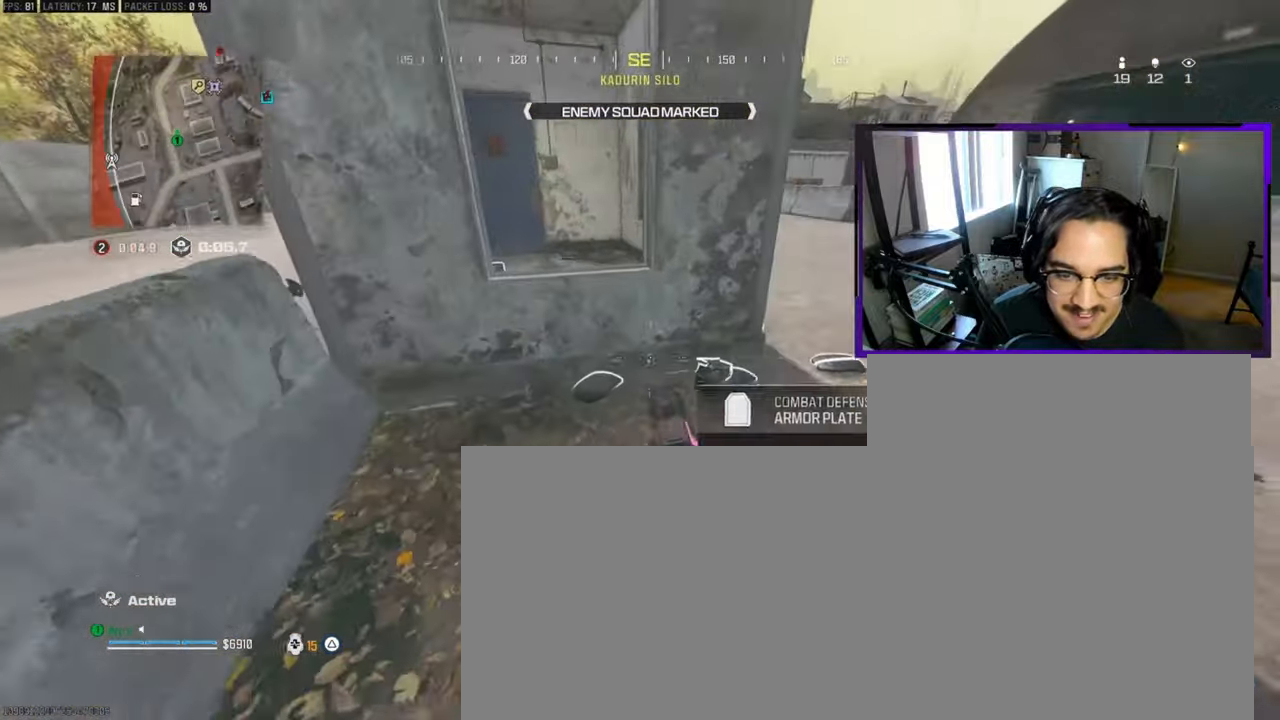
{"buttons": ["L3"], "left_stick": "up", "right_stick": "left", "events": [[83, "L3", "down"], [167, "right_stick", "right"], [250, "L3", "up"], [333, "L3", "down"], [333, "left_stick", "up"], [367, "right_stick", "center"], [467, "right_stick", "left"]]}
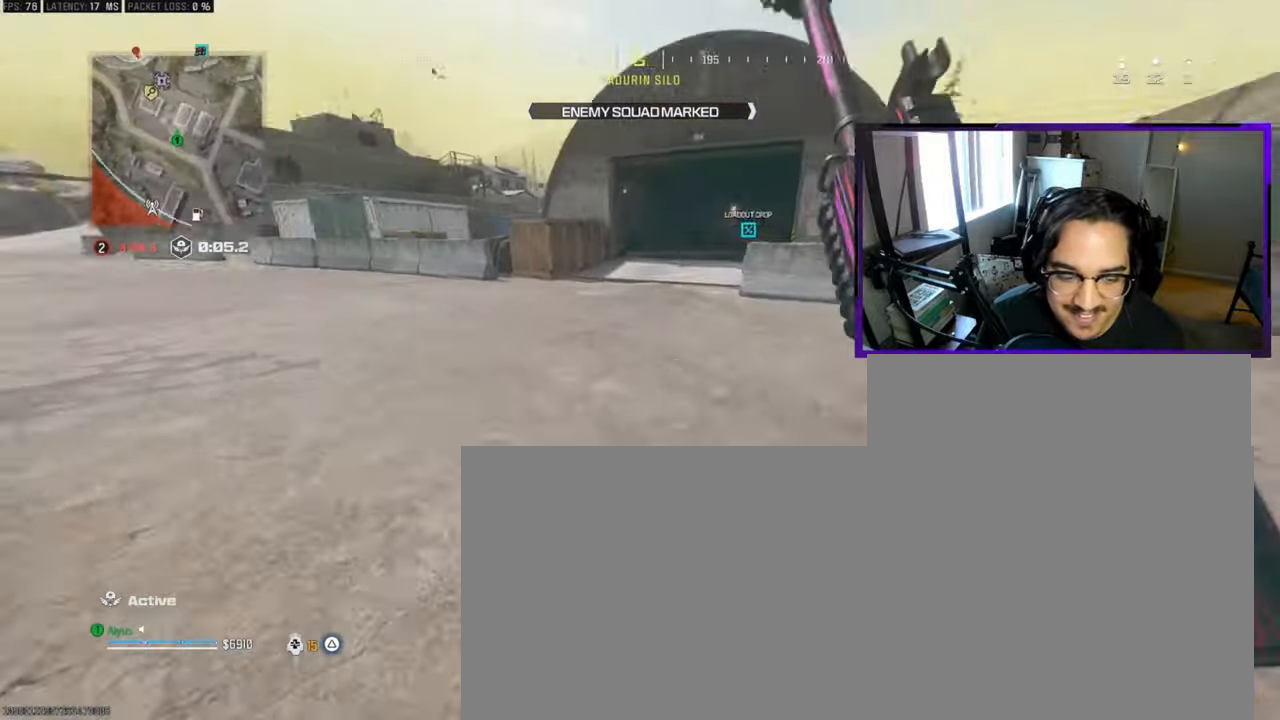
{"buttons": [], "left_stick": "up", "right_stick": "center", "events": [[83, "R3", "down"], [83, "right_stick", "center"], [183, "R3", "up"], [183, "right_stick", "up"], [200, "L3", "up"], [333, "right_stick", "center"]]}
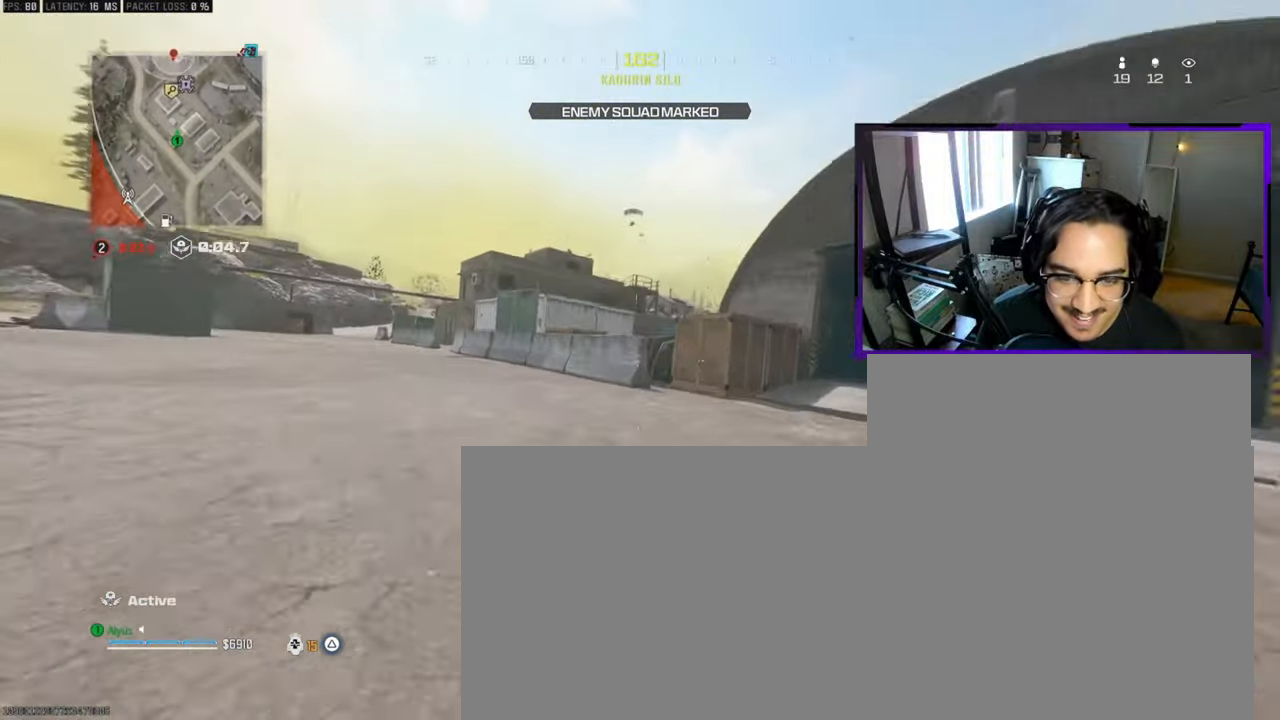
{"buttons": ["L3"], "left_stick": "up", "right_stick": "up", "events": [[133, "CROSS", "down"], [183, "right_stick", "up"], [300, "CROSS", "up"], [333, "L3", "down"], [383, "TRIANGLE", "down"], [450, "TRIANGLE", "up"]]}
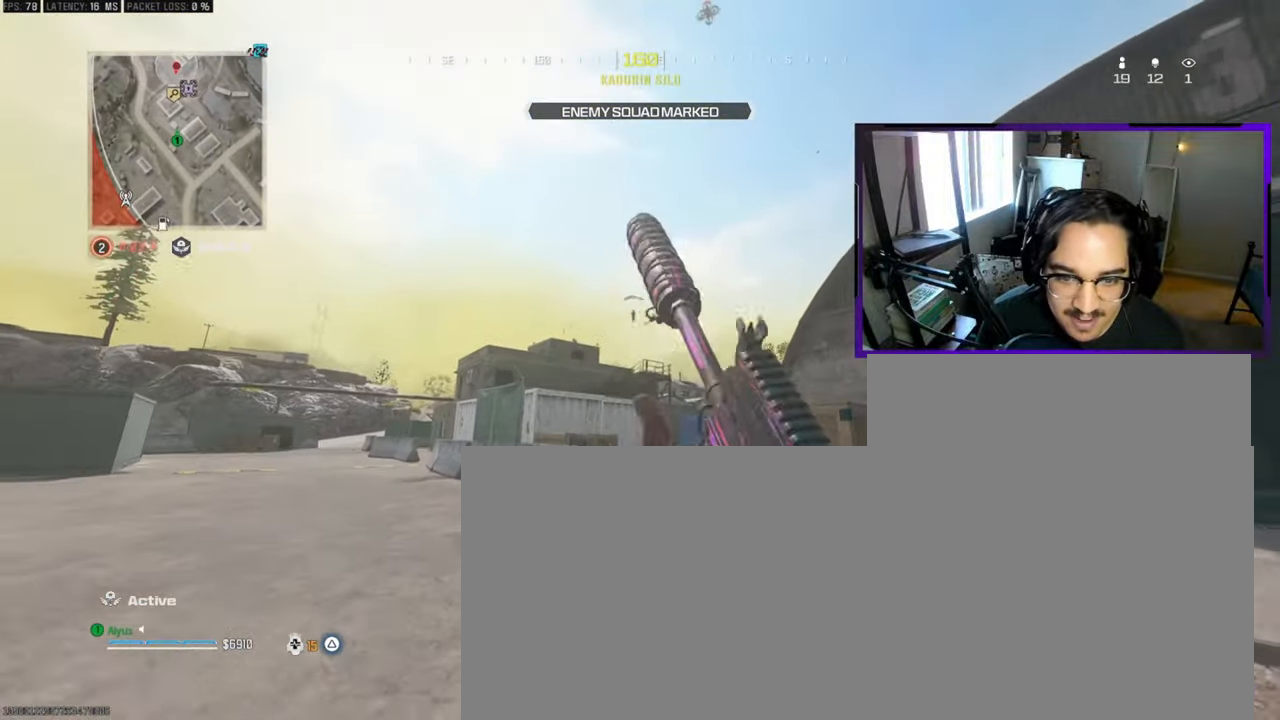
{"buttons": ["L1"], "left_stick": "right", "right_stick": "center", "events": [[17, "right_stick", "center"], [167, "L3", "up"], [167, "left_stick", "up-right"], [317, "left_stick", "right"], [367, "L1", "down"]]}
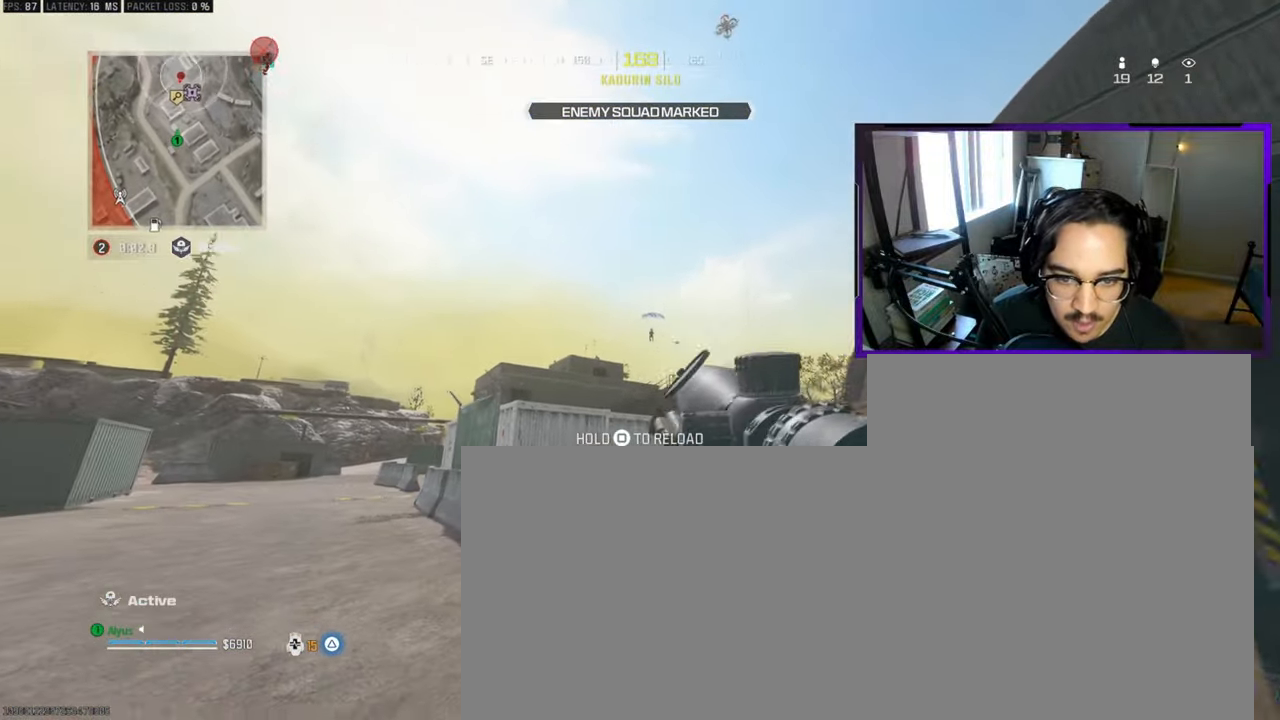
{"buttons": ["L1", "L3"], "left_stick": "center", "right_stick": "center", "events": [[50, "left_stick", "center"], [300, "L3", "down"]]}
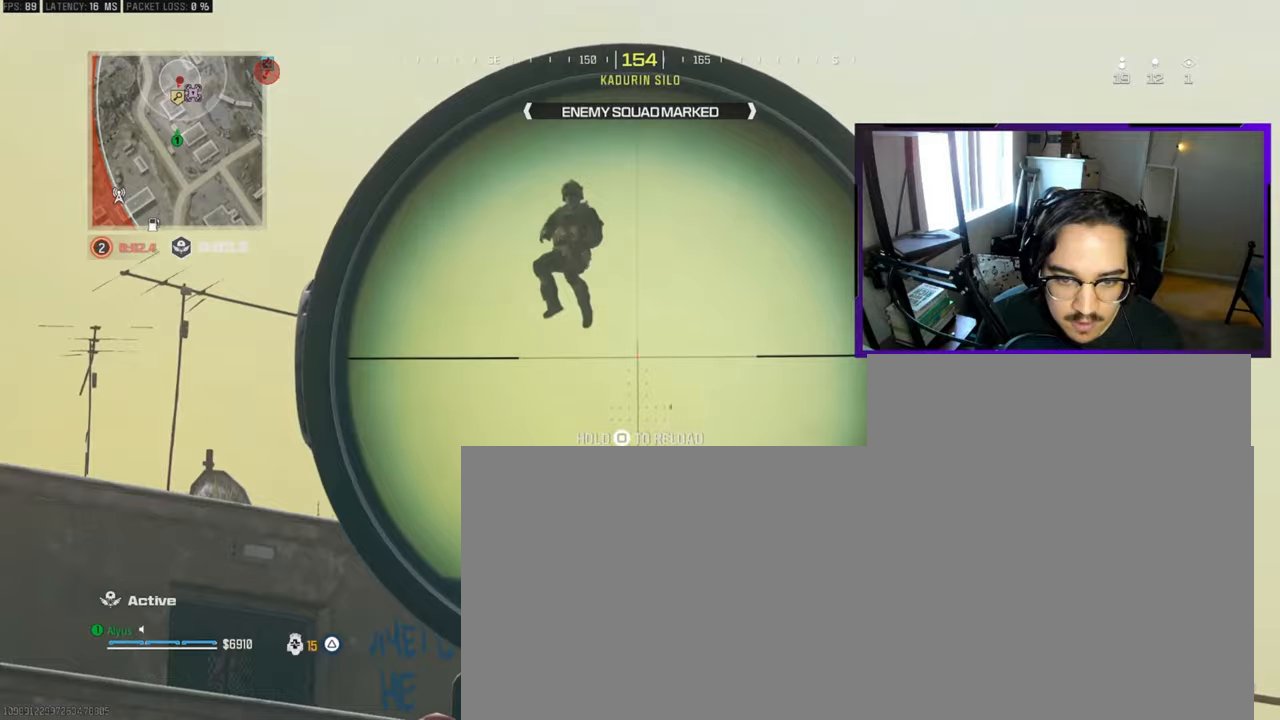
{"buttons": ["L1", "L3"], "left_stick": "center", "right_stick": "down", "events": [[67, "right_stick", "up-left"], [217, "right_stick", "left"], [417, "right_stick", "down"]]}
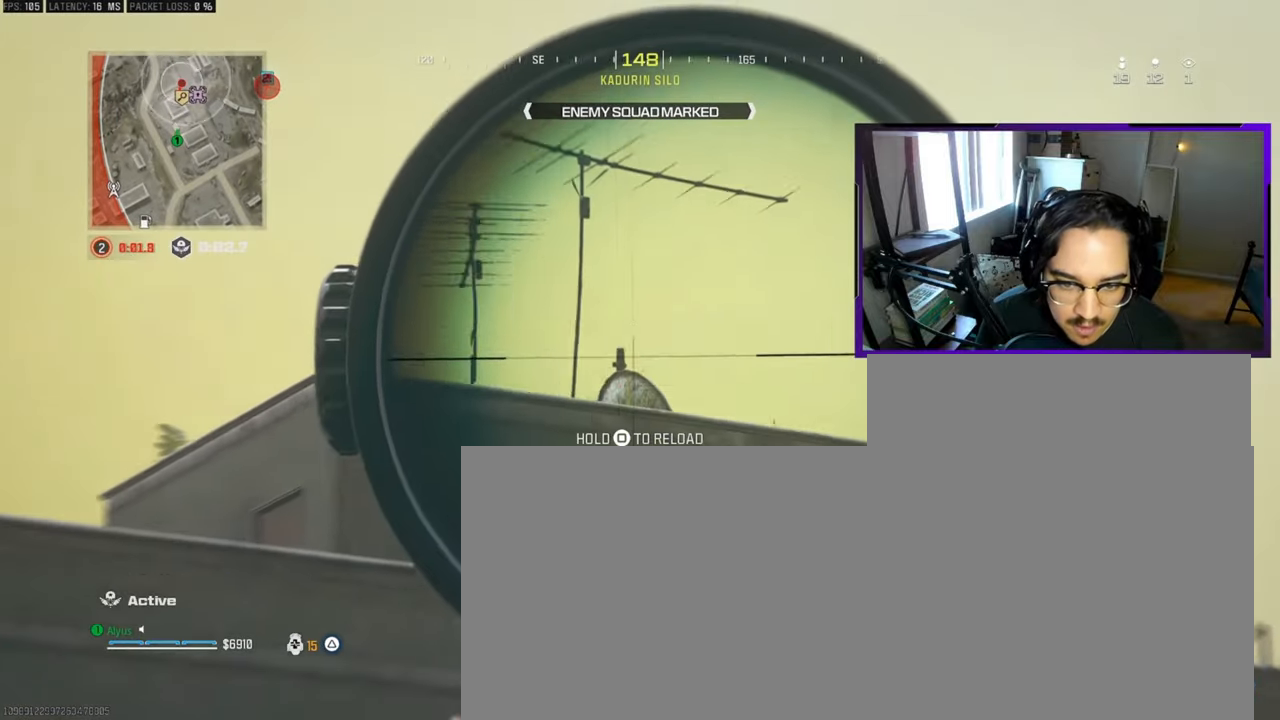
{"buttons": ["L1", "L3"], "left_stick": "center", "right_stick": "down-left", "events": [[117, "right_stick", "center"], [333, "right_stick", "down-left"]]}